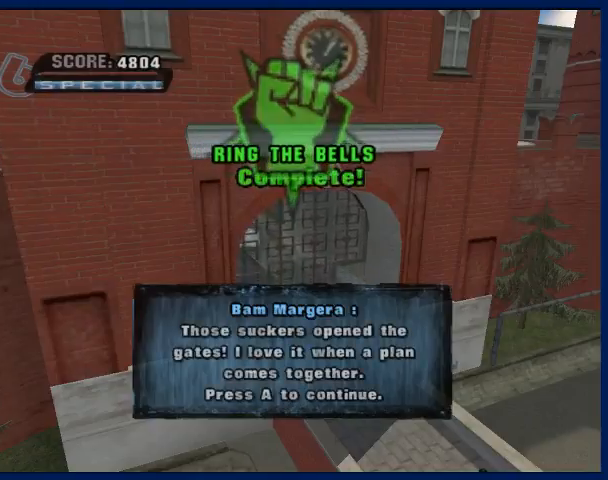
Gameplay with a controller (PlayStation layout); each line is a JSON object with the inputs held at the frame after it. "events" lists button and stick changes between this image and that frame as [ms after this image, input, new state], when the widget could be followed in between. Not read: L3 R3.
{"buttons": [], "left_stick": "center", "right_stick": "center", "events": [[100, "CROSS", "down"], [133, "CROSS", "up"], [267, "CROSS", "down"], [300, "CROSS", "up"], [433, "CROSS", "down"], [467, "CROSS", "up"]]}
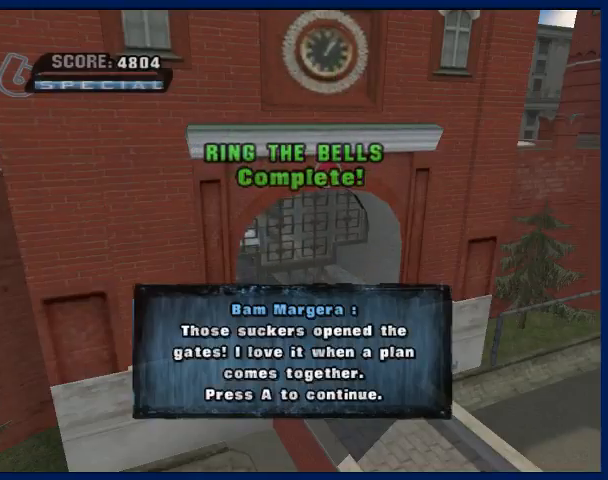
{"buttons": [], "left_stick": "center", "right_stick": "center", "events": [[67, "CROSS", "down"], [100, "CROSS", "up"], [200, "CROSS", "down"], [233, "CROSS", "up"], [367, "CROSS", "down"], [400, "CROSS", "up"], [433, "CROSS", "down"], [467, "CROSS", "up"]]}
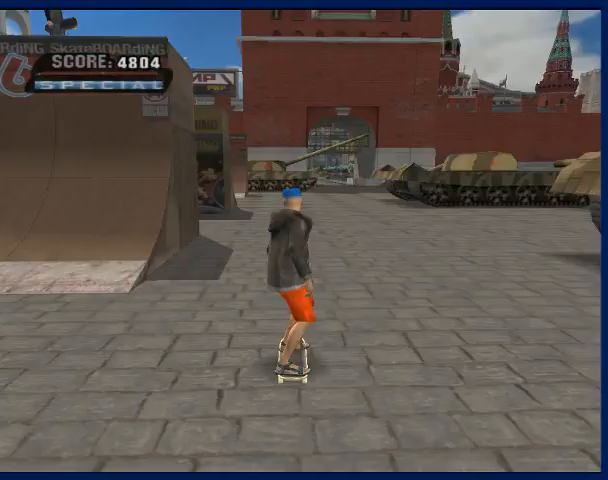
{"buttons": [], "left_stick": "center", "right_stick": "center", "events": [[133, "CROSS", "down"], [167, "CROSS", "up"], [300, "CROSS", "down"], [333, "CROSS", "up"]]}
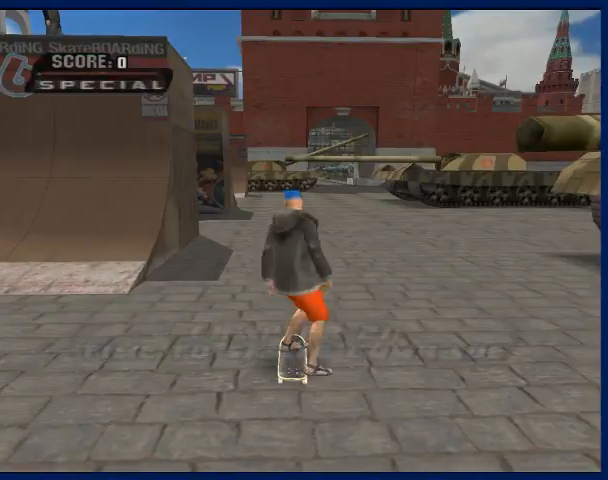
{"buttons": [], "left_stick": "center", "right_stick": "center", "events": [[133, "START", "down"], [200, "START", "up"], [233, "left_stick", "down"], [333, "CROSS", "down"], [333, "left_stick", "center"], [367, "CROSS", "up"]]}
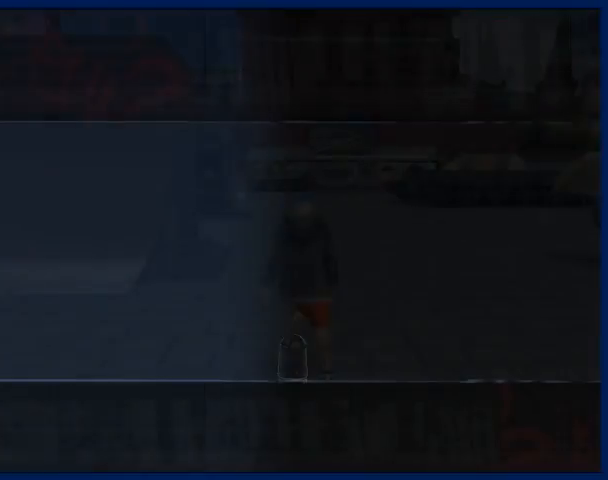
{"buttons": [], "left_stick": "center", "right_stick": "center", "events": []}
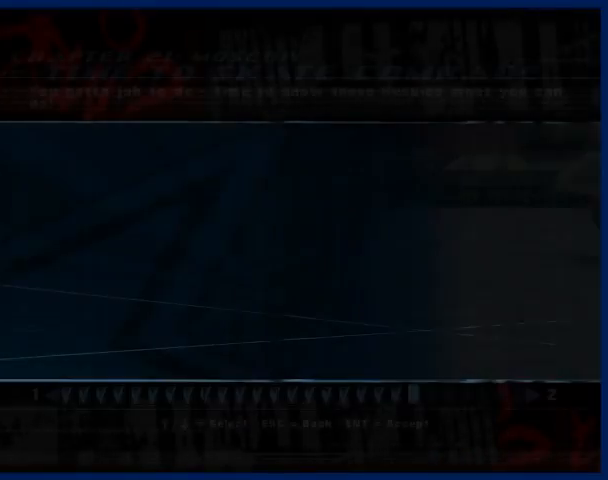
{"buttons": [], "left_stick": "center", "right_stick": "center", "events": []}
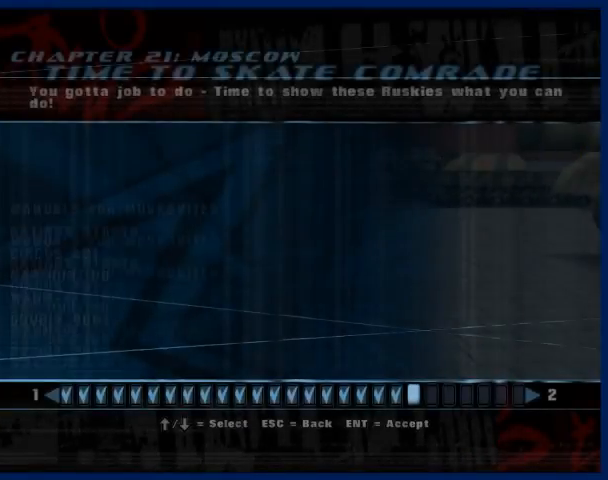
{"buttons": [], "left_stick": "center", "right_stick": "center", "events": [[133, "left_stick", "left"], [267, "left_stick", "center"]]}
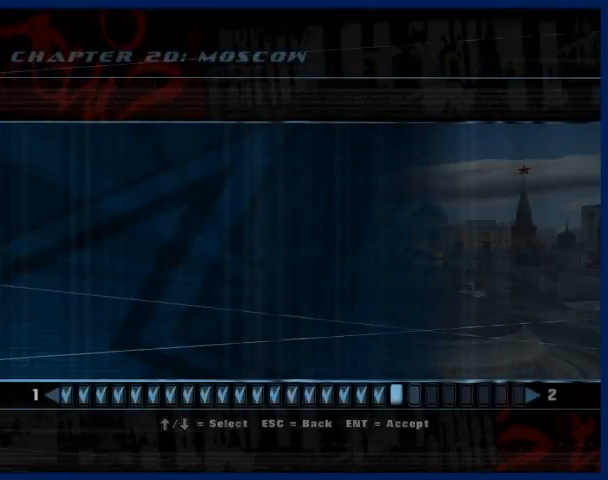
{"buttons": [], "left_stick": "up", "right_stick": "center", "events": [[333, "left_stick", "up"], [433, "left_stick", "center"], [500, "left_stick", "up"]]}
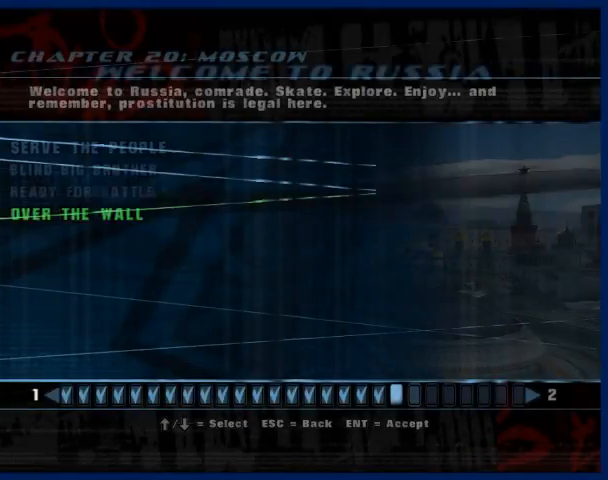
{"buttons": ["CROSS"], "left_stick": "center", "right_stick": "center", "events": [[100, "left_stick", "center"], [167, "CROSS", "down"], [267, "CROSS", "up"], [333, "CROSS", "down"], [433, "CROSS", "up"], [500, "CROSS", "down"]]}
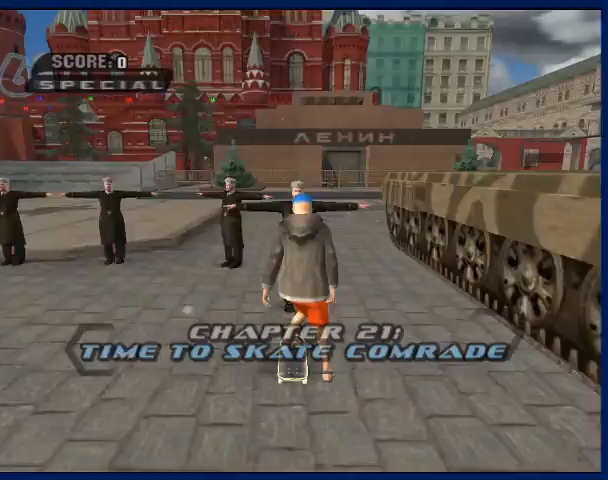
{"buttons": [], "left_stick": "center", "right_stick": "center", "events": [[67, "CROSS", "up"], [133, "CROSS", "down"], [233, "CROSS", "up"], [267, "CROSS", "down"], [333, "CROSS", "up"], [433, "CROSS", "down"], [500, "CROSS", "up"]]}
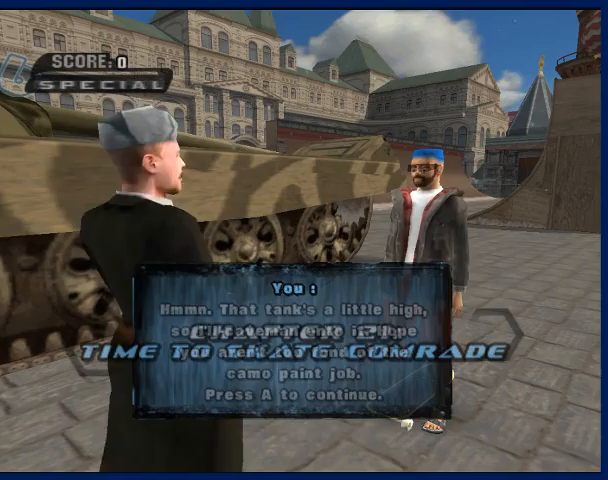
{"buttons": [], "left_stick": "up", "right_stick": "center", "events": [[33, "CROSS", "down"], [100, "CROSS", "up"], [167, "CROSS", "down"], [200, "left_stick", "up"], [267, "CROSS", "up"], [333, "CROSS", "down"], [367, "CROSS", "up"], [467, "CROSS", "down"], [500, "CROSS", "up"]]}
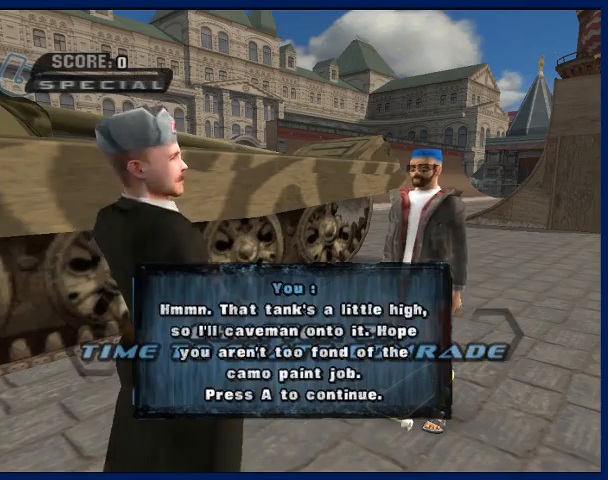
{"buttons": ["CROSS"], "left_stick": "up", "right_stick": "center", "events": [[333, "CROSS", "down"], [367, "CROSS", "up"], [467, "CROSS", "down"]]}
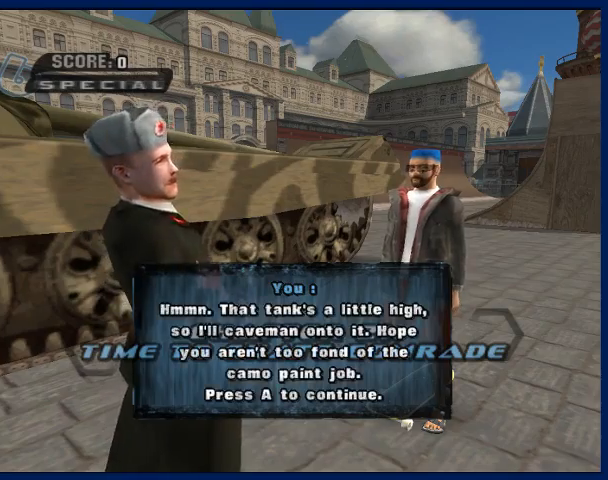
{"buttons": ["CROSS"], "left_stick": "up", "right_stick": "center", "events": [[33, "CROSS", "up"], [100, "CROSS", "down"], [200, "CROSS", "up"], [267, "CROSS", "down"], [367, "CROSS", "up"], [433, "CROSS", "down"]]}
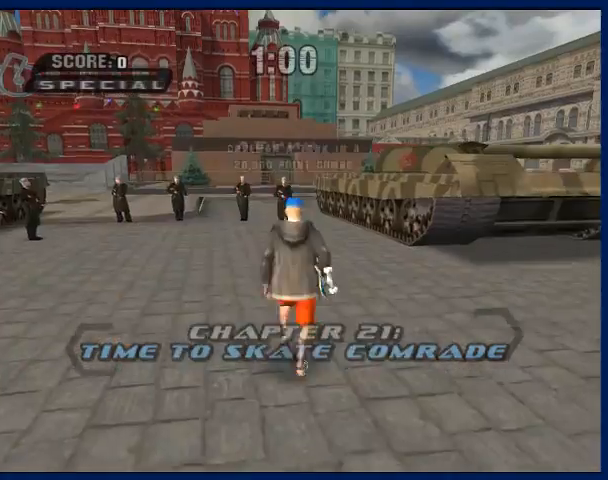
{"buttons": ["CROSS"], "left_stick": "up-right", "right_stick": "center", "events": [[300, "left_stick", "up-right"]]}
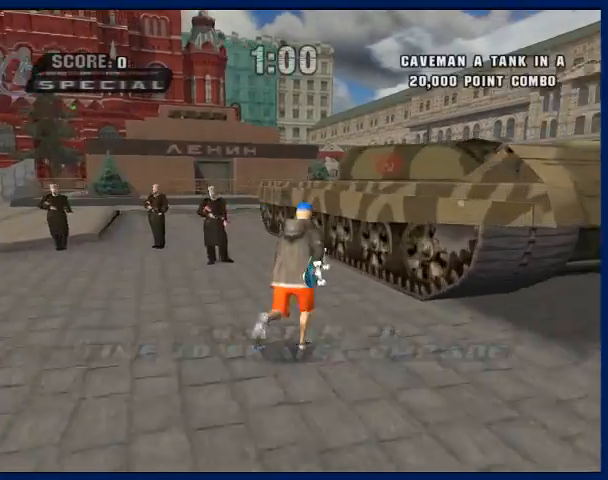
{"buttons": ["CROSS"], "left_stick": "up-left", "right_stick": "center", "events": [[133, "CROSS", "up"], [200, "TRIANGLE", "down"], [300, "left_stick", "center"], [400, "TRIANGLE", "up"], [400, "left_stick", "up-left"], [467, "CROSS", "down"]]}